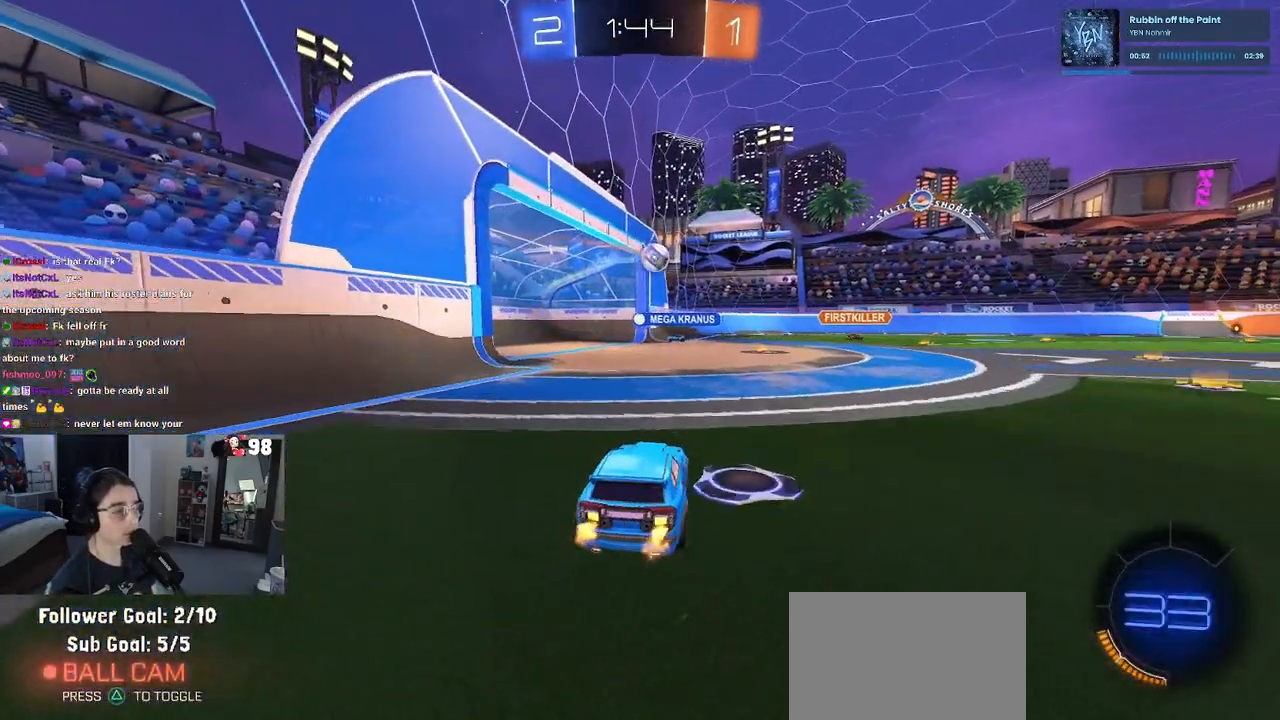
Gameplay with a controller (PlayStation layout); each line is a JSON object with the inputs held at the frame after it. "events" lists button and stick changes between this image and that frame as [ms after this image, input, new state], when the widget could be followed in between.
{"buttons": ["SQUARE", "R2"], "left_stick": "down", "right_stick": "center", "events": [[217, "CROSS", "down"], [300, "CROSS", "up"], [300, "left_stick", "up-left"], [367, "CROSS", "down"], [450, "SQUARE", "down"], [450, "left_stick", "down"], [467, "CROSS", "up"]]}
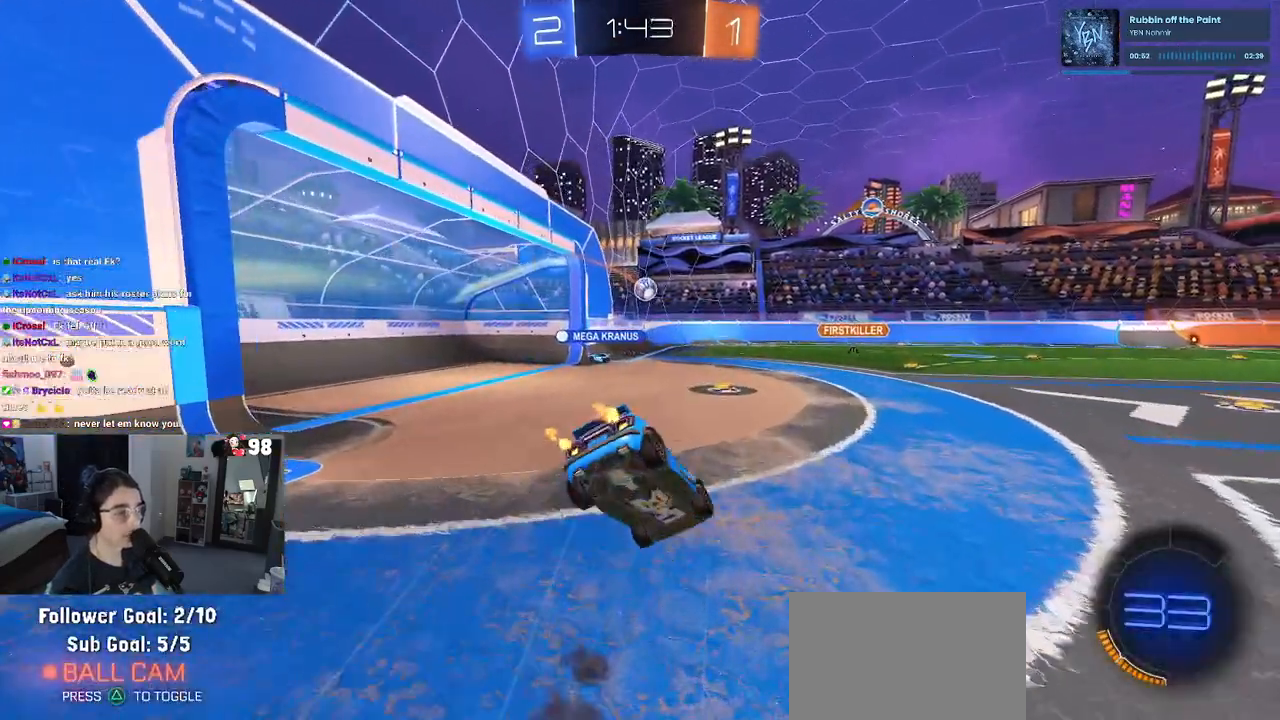
{"buttons": ["SQUARE", "R2"], "left_stick": "down-left", "right_stick": "center", "events": [[183, "left_stick", "down-left"]]}
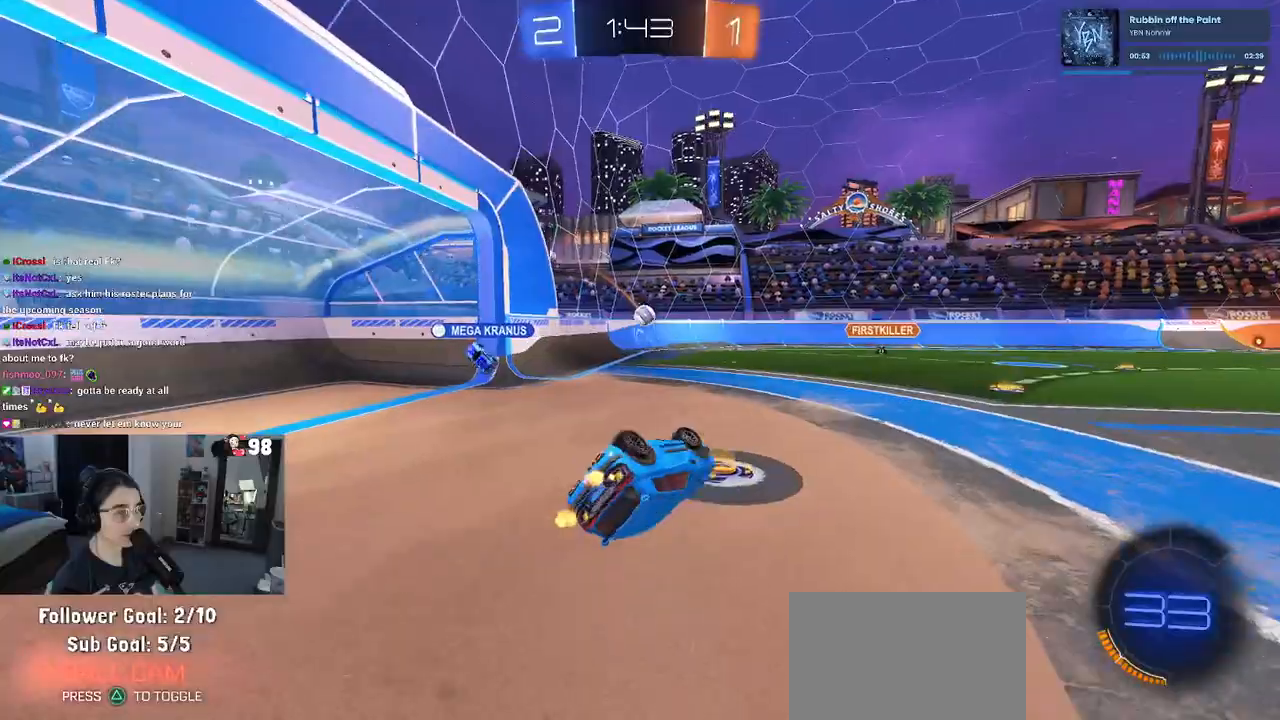
{"buttons": ["R2"], "left_stick": "center", "right_stick": "center", "events": [[267, "left_stick", "center"], [283, "SQUARE", "up"]]}
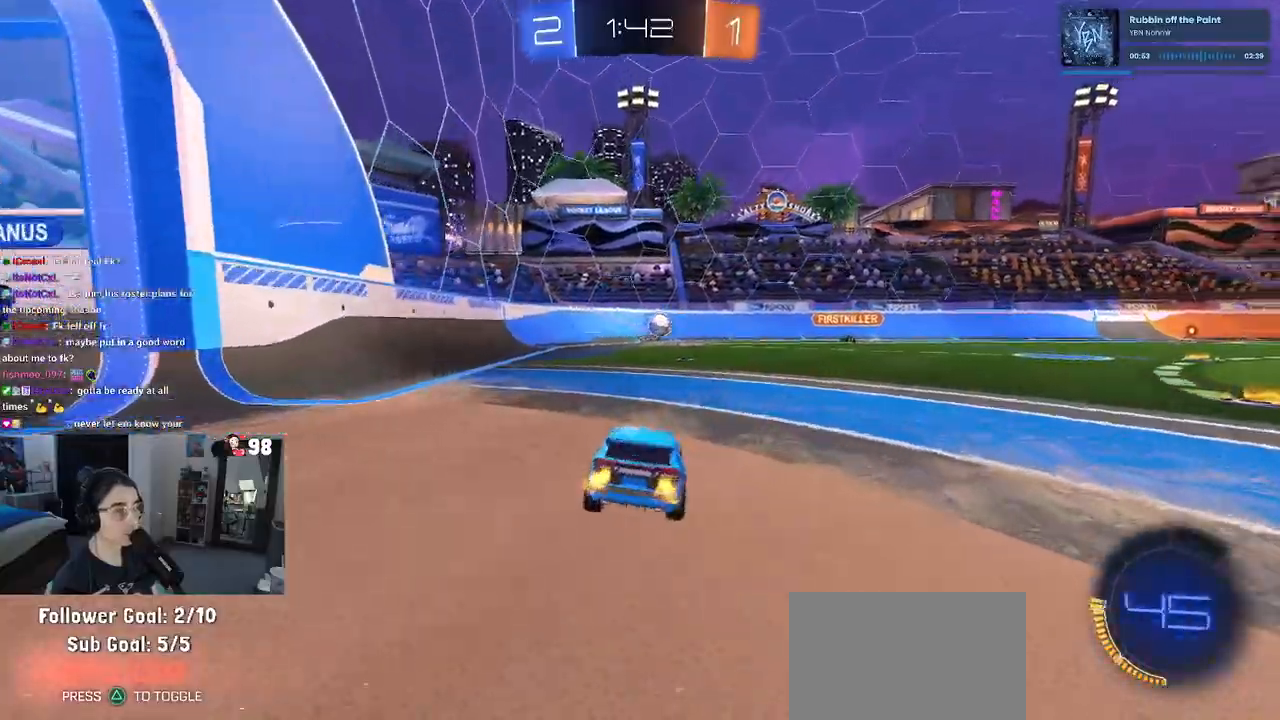
{"buttons": ["R2"], "left_stick": "center", "right_stick": "center", "events": []}
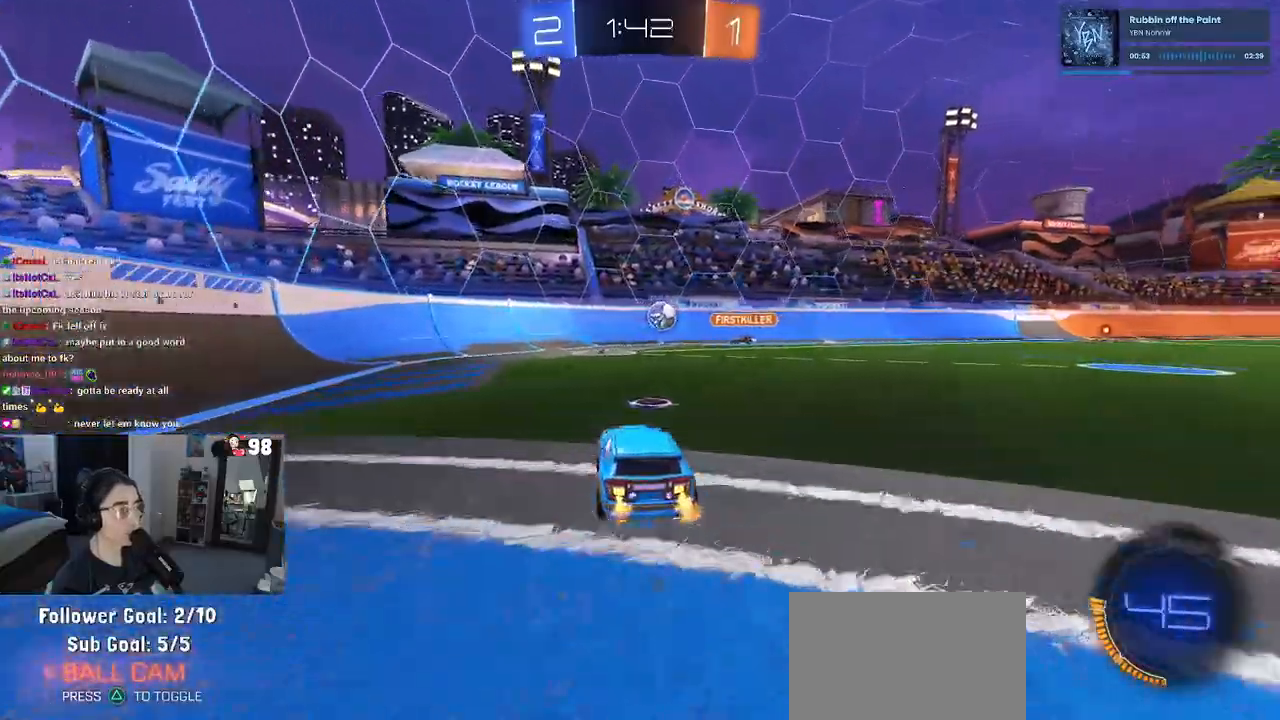
{"buttons": ["R2"], "left_stick": "left", "right_stick": "center", "events": [[500, "left_stick", "left"]]}
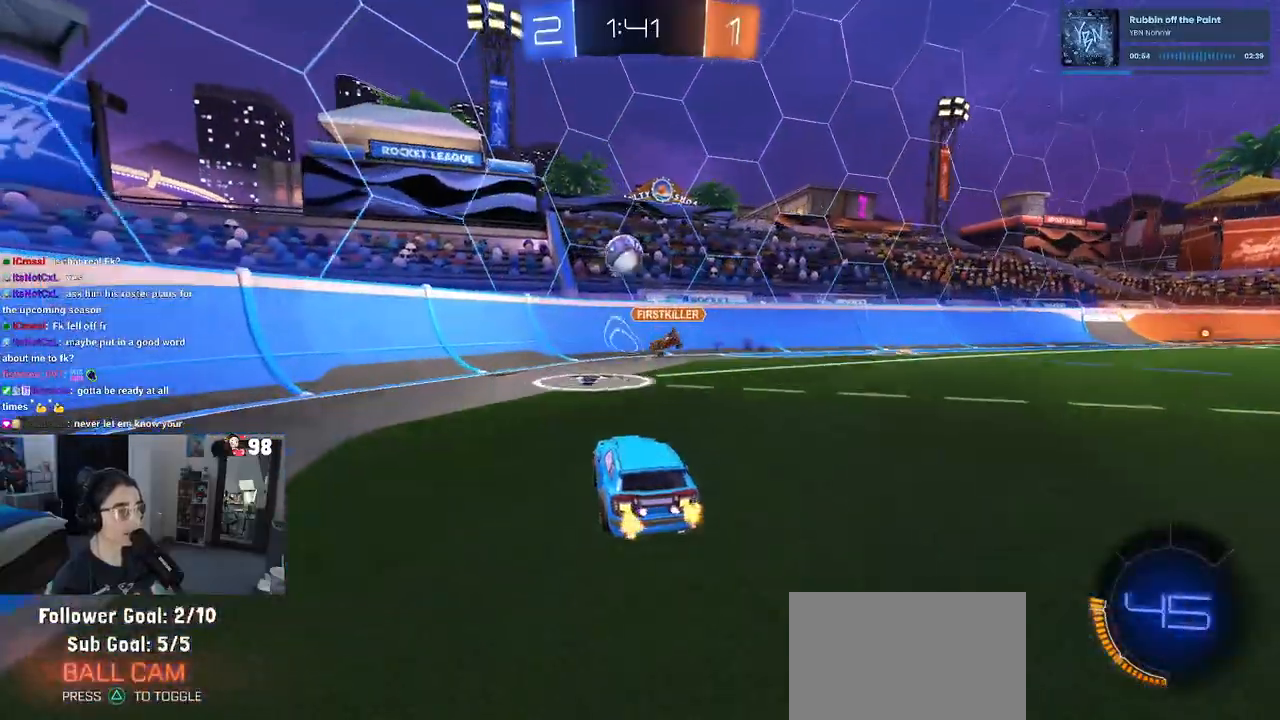
{"buttons": ["R2"], "left_stick": "left", "right_stick": "center", "events": []}
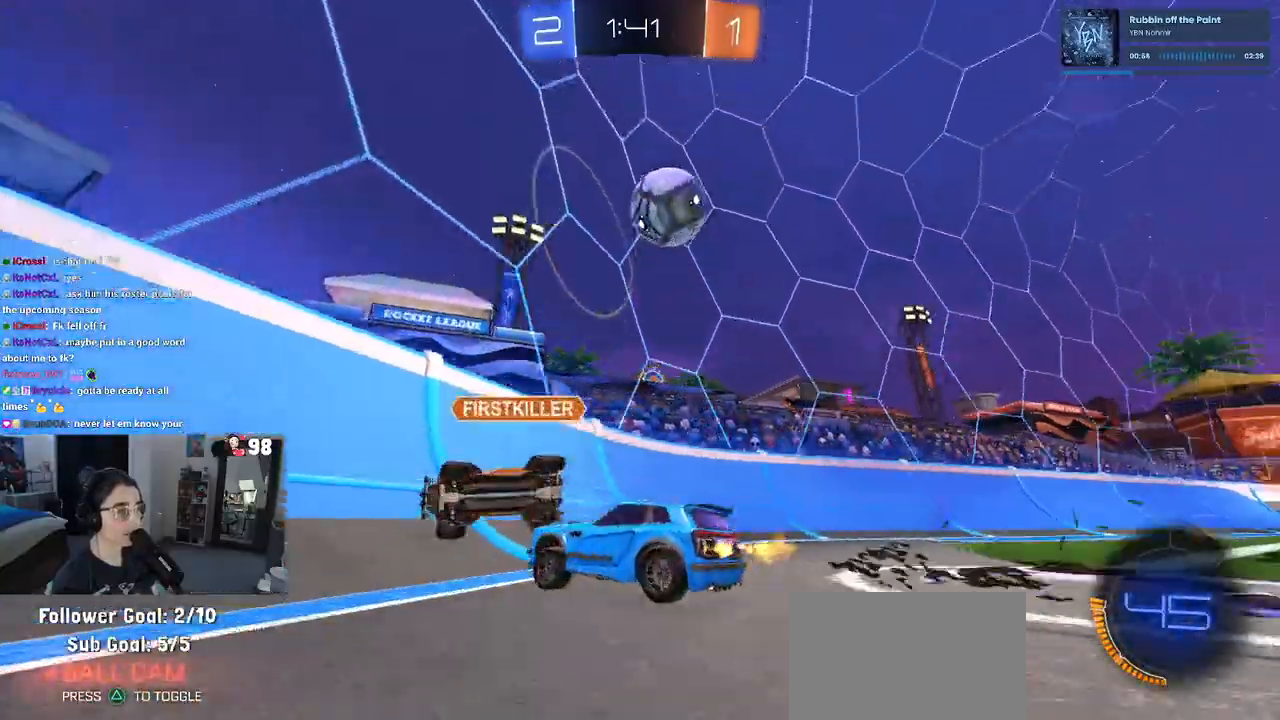
{"buttons": ["R2"], "left_stick": "right", "right_stick": "center", "events": [[50, "left_stick", "center"], [133, "left_stick", "right"], [150, "SQUARE", "down"], [267, "SQUARE", "up"]]}
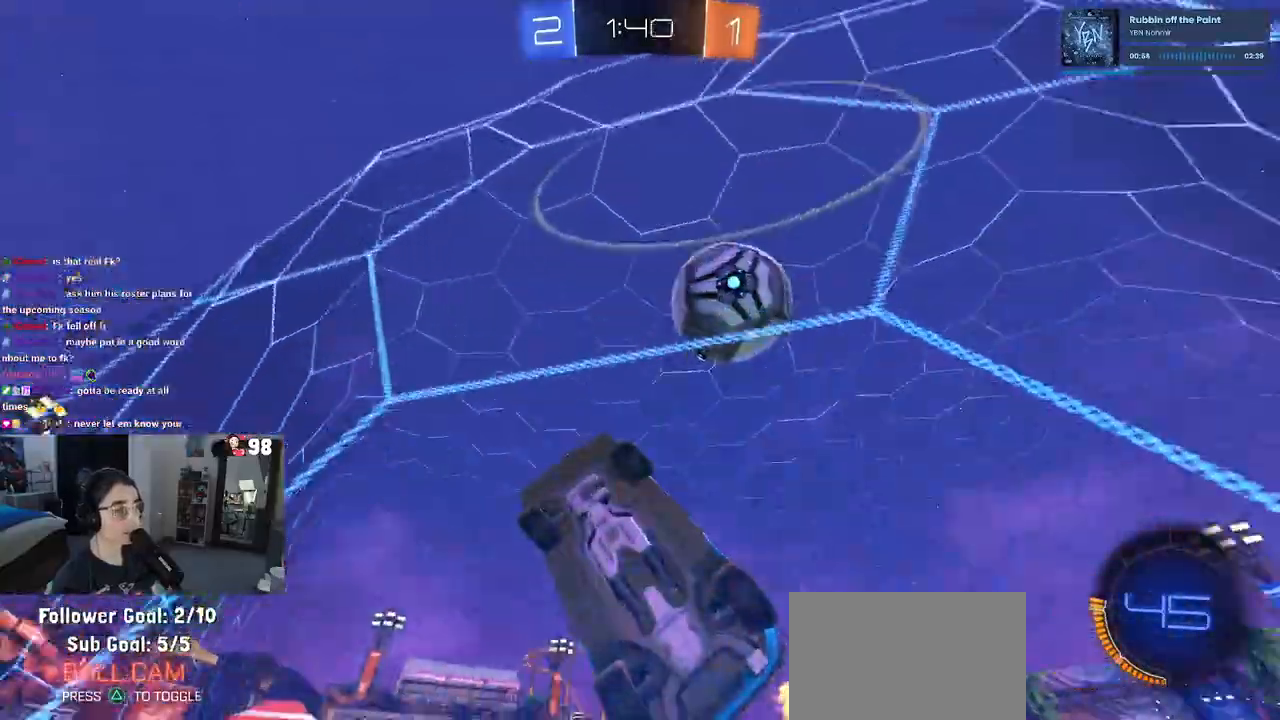
{"buttons": ["R2"], "left_stick": "right", "right_stick": "center", "events": []}
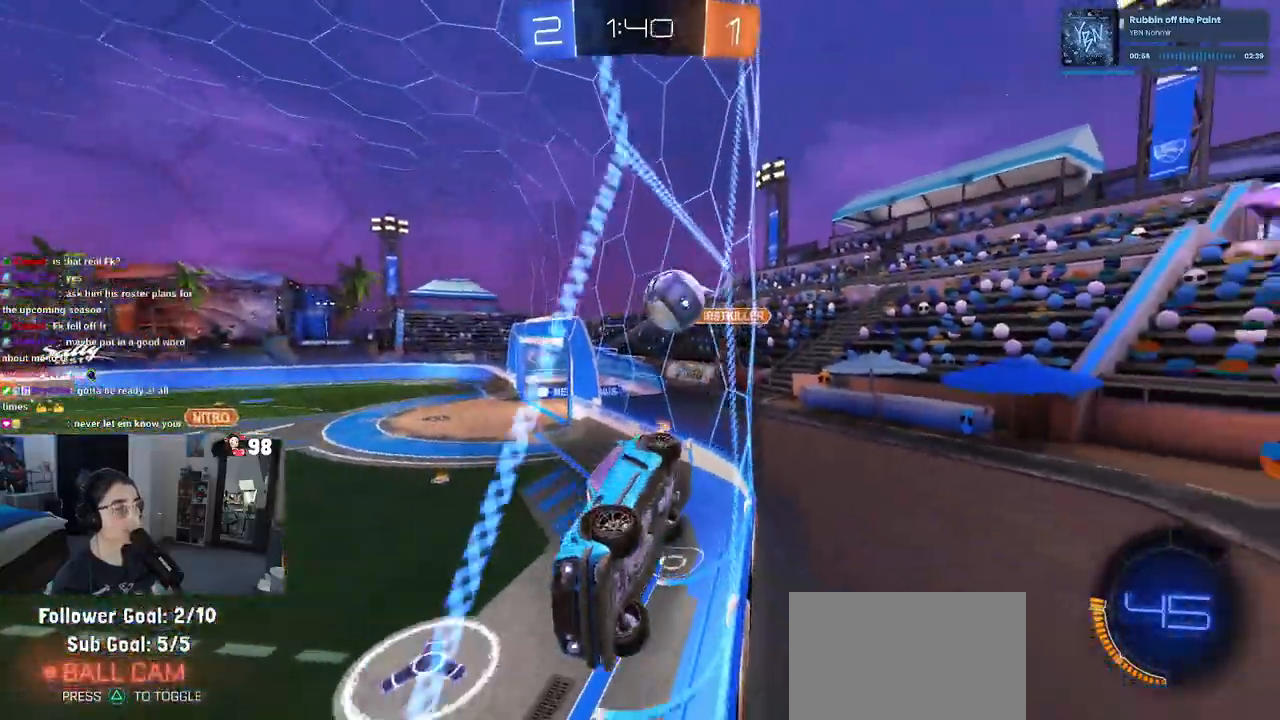
{"buttons": ["R2"], "left_stick": "right", "right_stick": "center", "events": []}
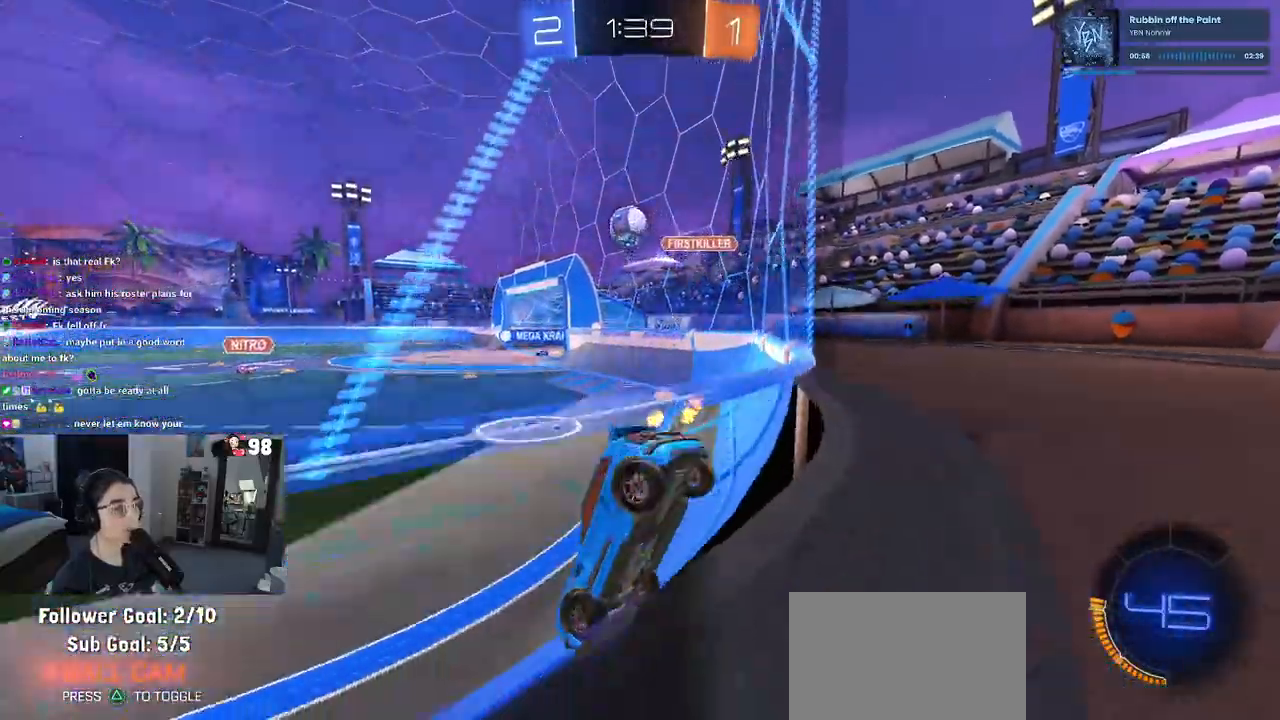
{"buttons": ["R2"], "left_stick": "left", "right_stick": "center", "events": [[300, "left_stick", "center"], [433, "left_stick", "left"]]}
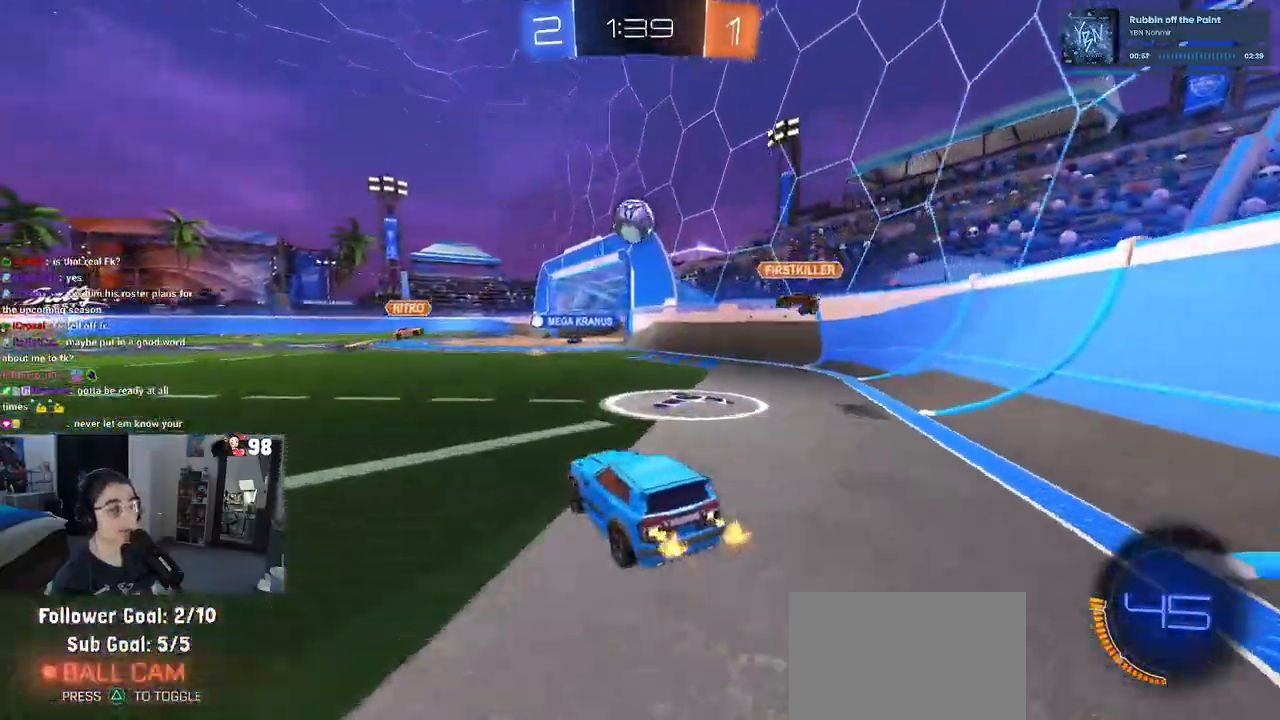
{"buttons": ["R2"], "left_stick": "right", "right_stick": "center", "events": [[150, "left_stick", "center"], [233, "left_stick", "right"]]}
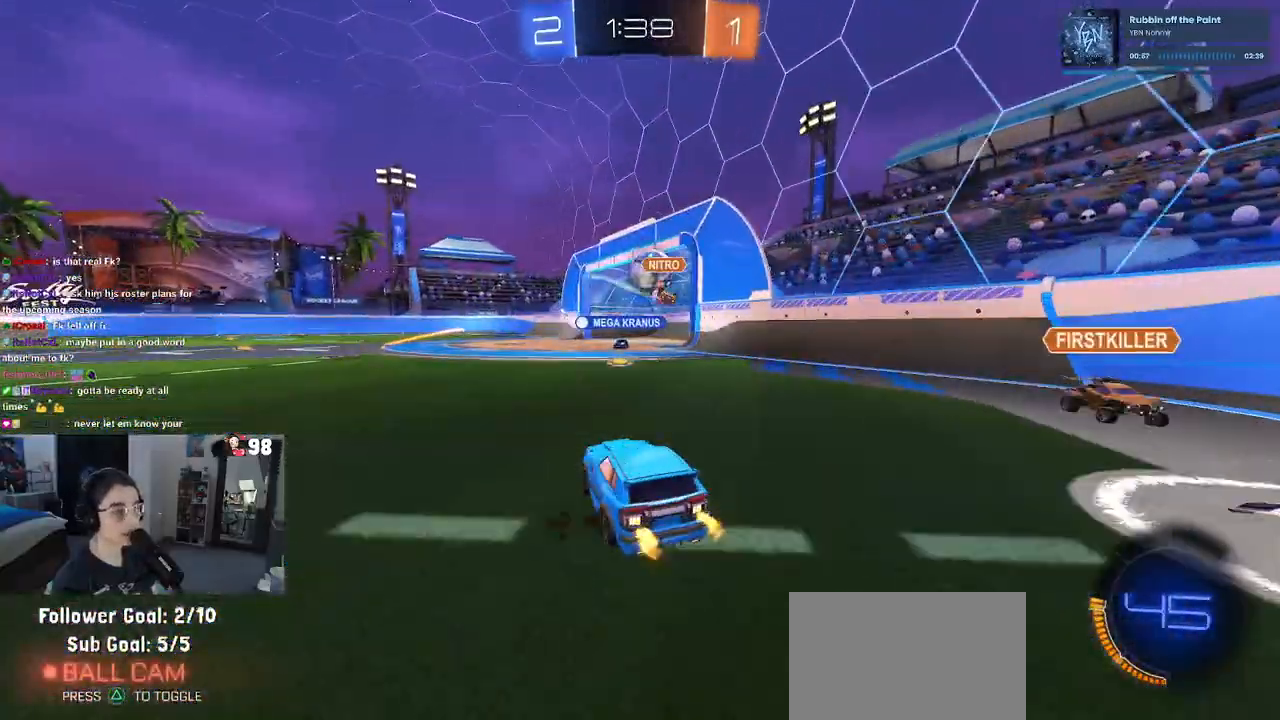
{"buttons": ["R2"], "left_stick": "center", "right_stick": "center", "events": [[167, "left_stick", "center"], [383, "left_stick", "left"], [483, "left_stick", "center"]]}
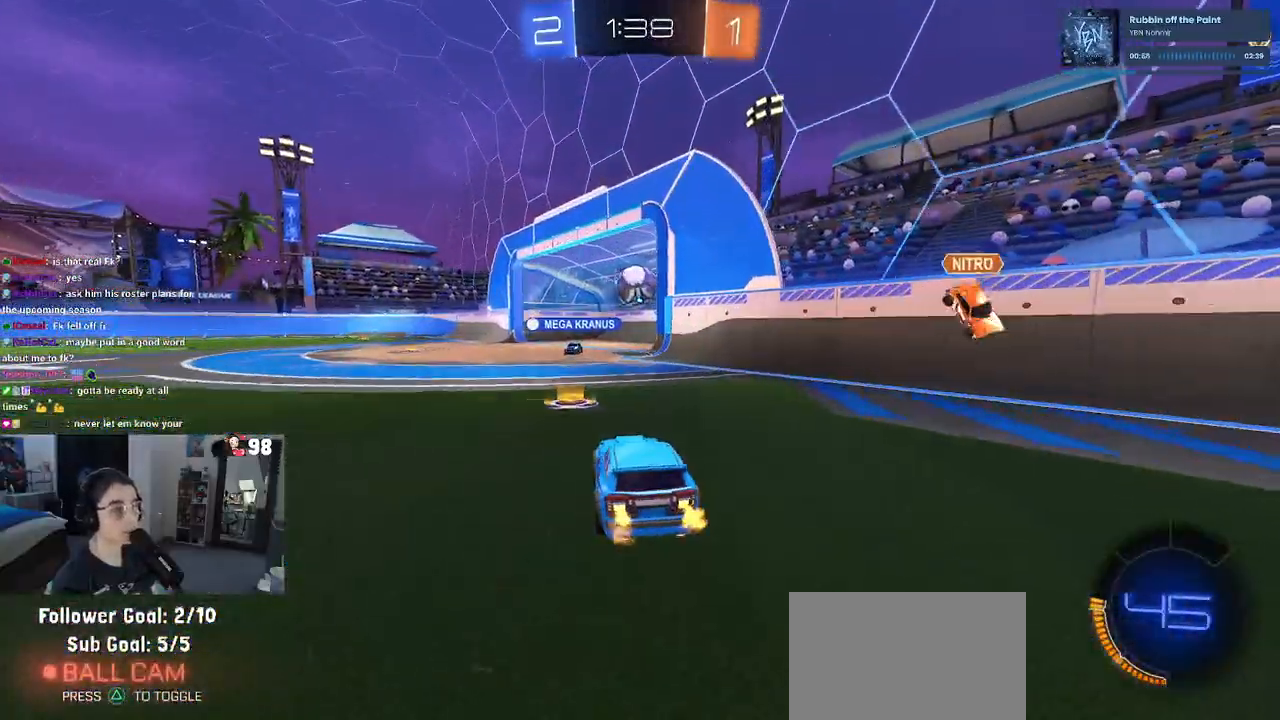
{"buttons": ["R1", "R2"], "left_stick": "left", "right_stick": "center", "events": [[317, "R1", "down"], [317, "left_stick", "left"]]}
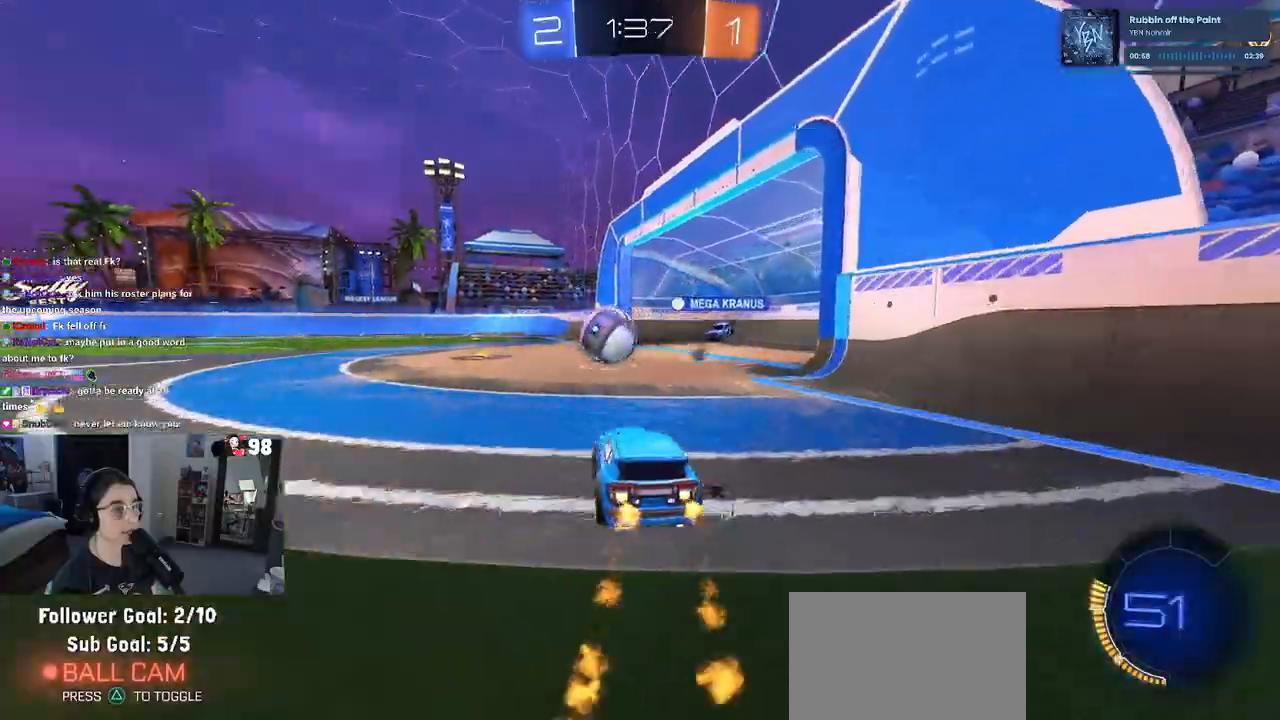
{"buttons": ["R2"], "left_stick": "center", "right_stick": "center", "events": [[250, "CROSS", "down"], [250, "left_stick", "down-right"], [333, "R1", "up"], [367, "CROSS", "up"], [367, "left_stick", "center"]]}
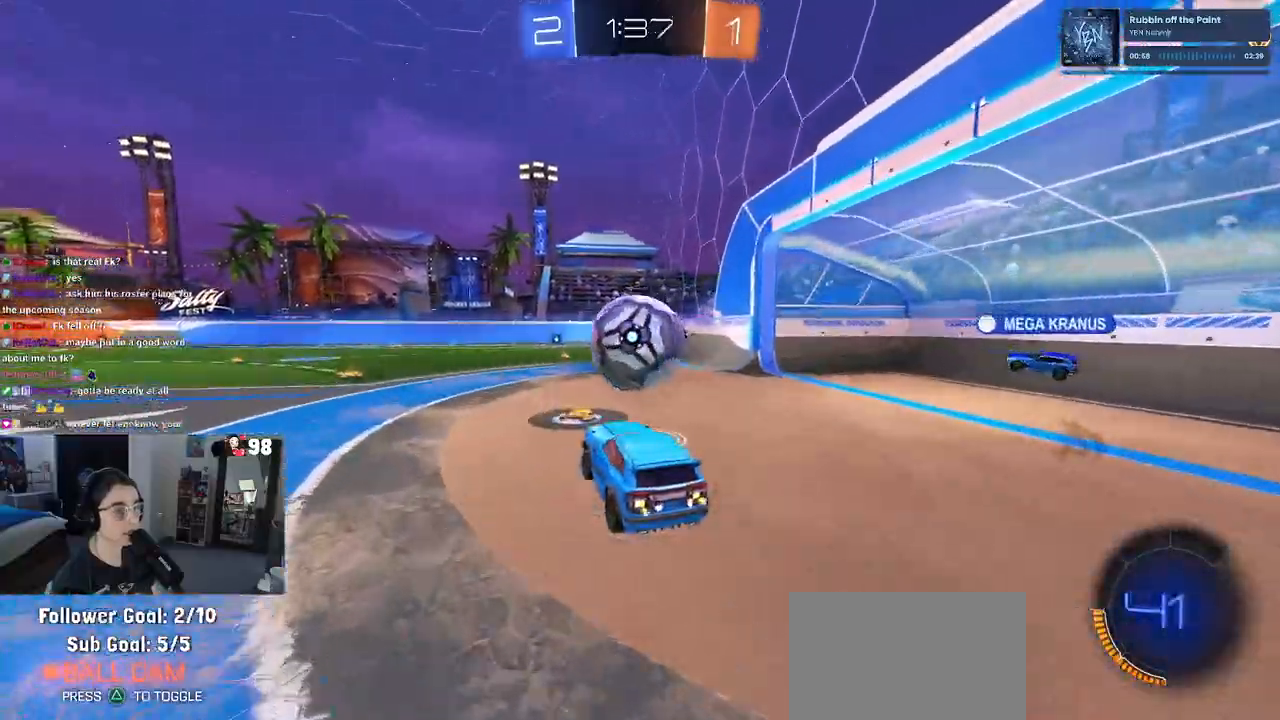
{"buttons": ["SQUARE", "R1", "R2"], "left_stick": "down-right", "right_stick": "center", "events": [[200, "left_stick", "up-right"], [233, "R1", "down"], [267, "CROSS", "down"], [333, "SQUARE", "down"], [350, "CROSS", "up"], [383, "left_stick", "down"], [483, "left_stick", "down-right"]]}
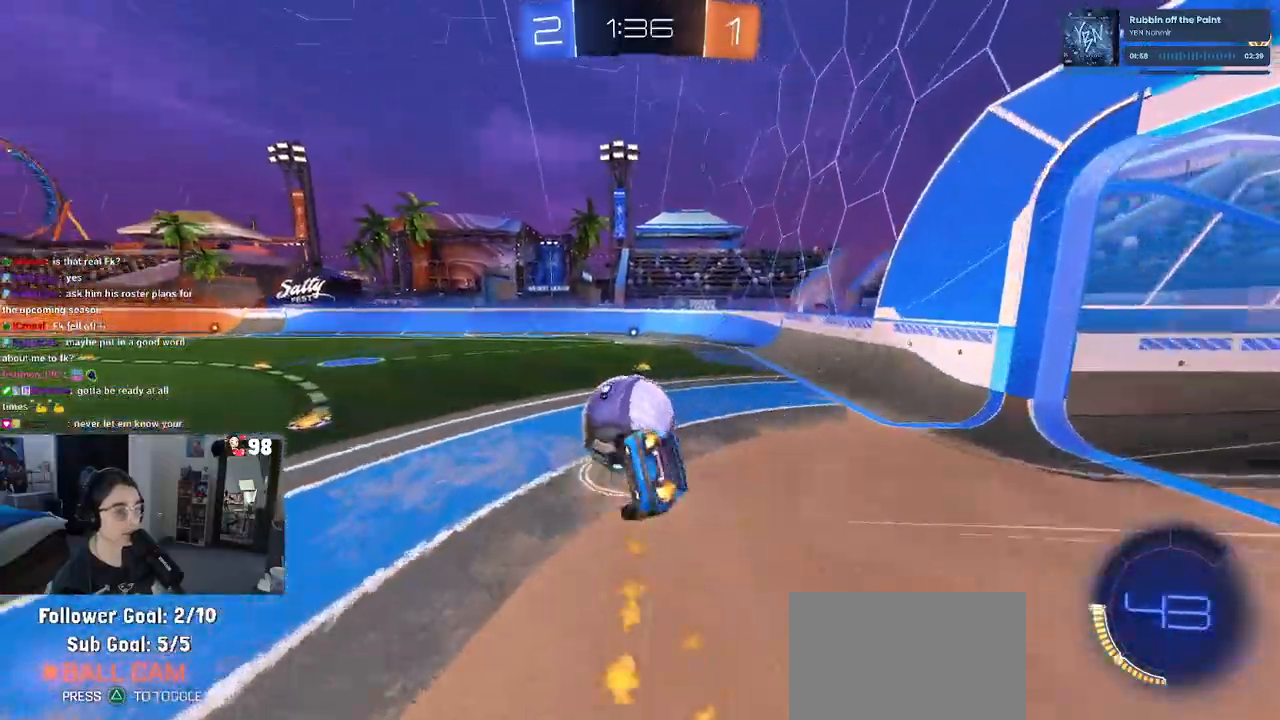
{"buttons": ["SQUARE", "R2"], "left_stick": "down-right", "right_stick": "center", "events": [[150, "R1", "up"]]}
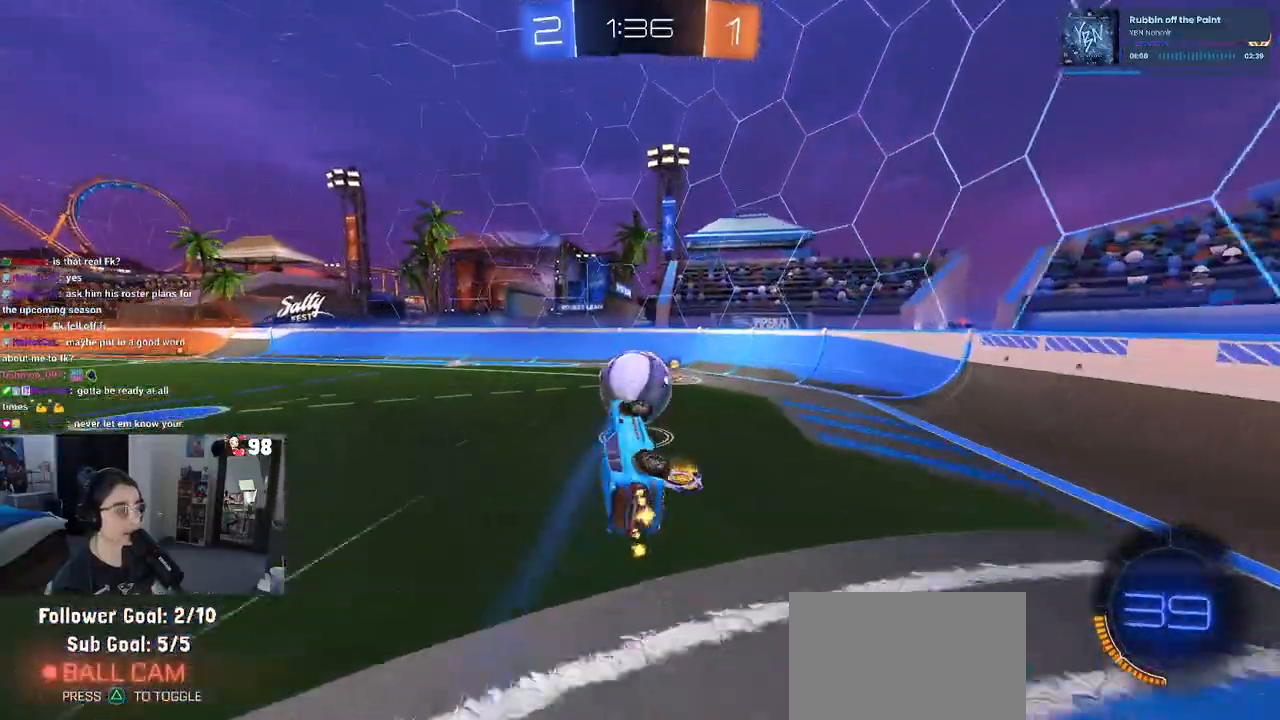
{"buttons": ["R2"], "left_stick": "right", "right_stick": "center", "events": [[150, "SQUARE", "up"], [250, "left_stick", "center"], [350, "R1", "down"], [367, "left_stick", "right"], [467, "R1", "up"]]}
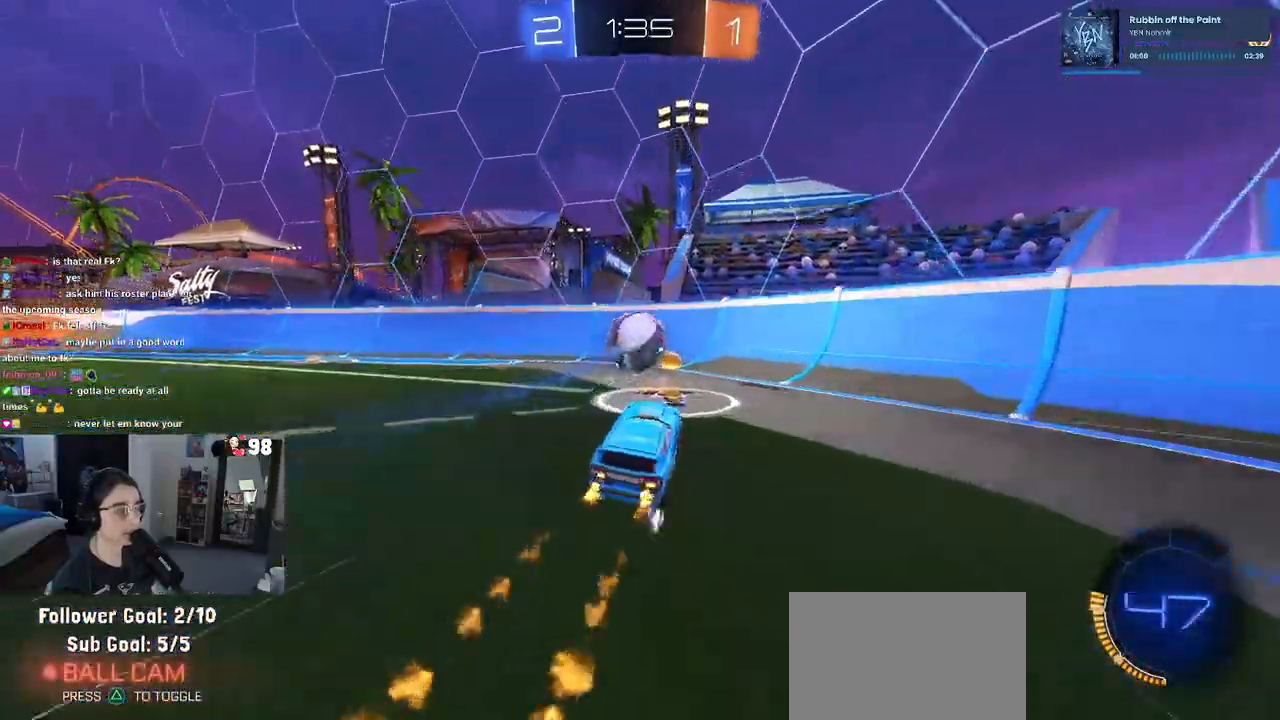
{"buttons": ["R2"], "left_stick": "center", "right_stick": "center", "events": [[17, "left_stick", "center"]]}
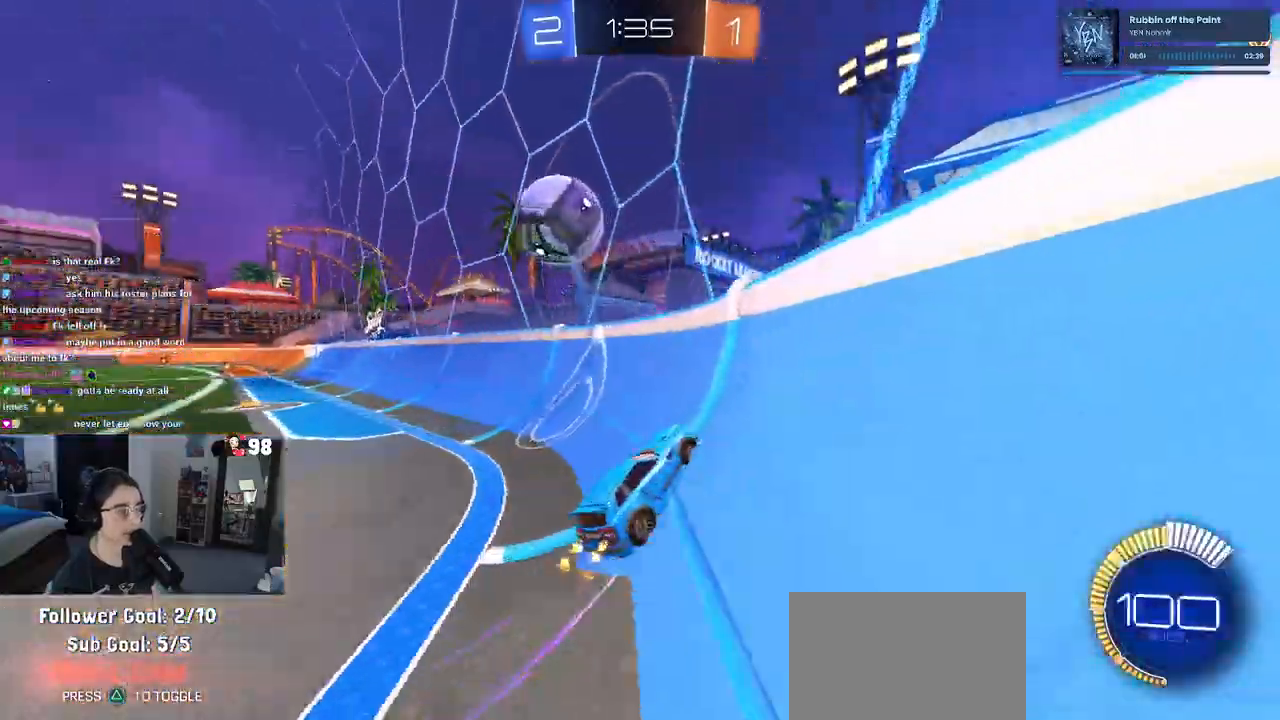
{"buttons": ["R2"], "left_stick": "left", "right_stick": "center", "events": [[450, "left_stick", "left"]]}
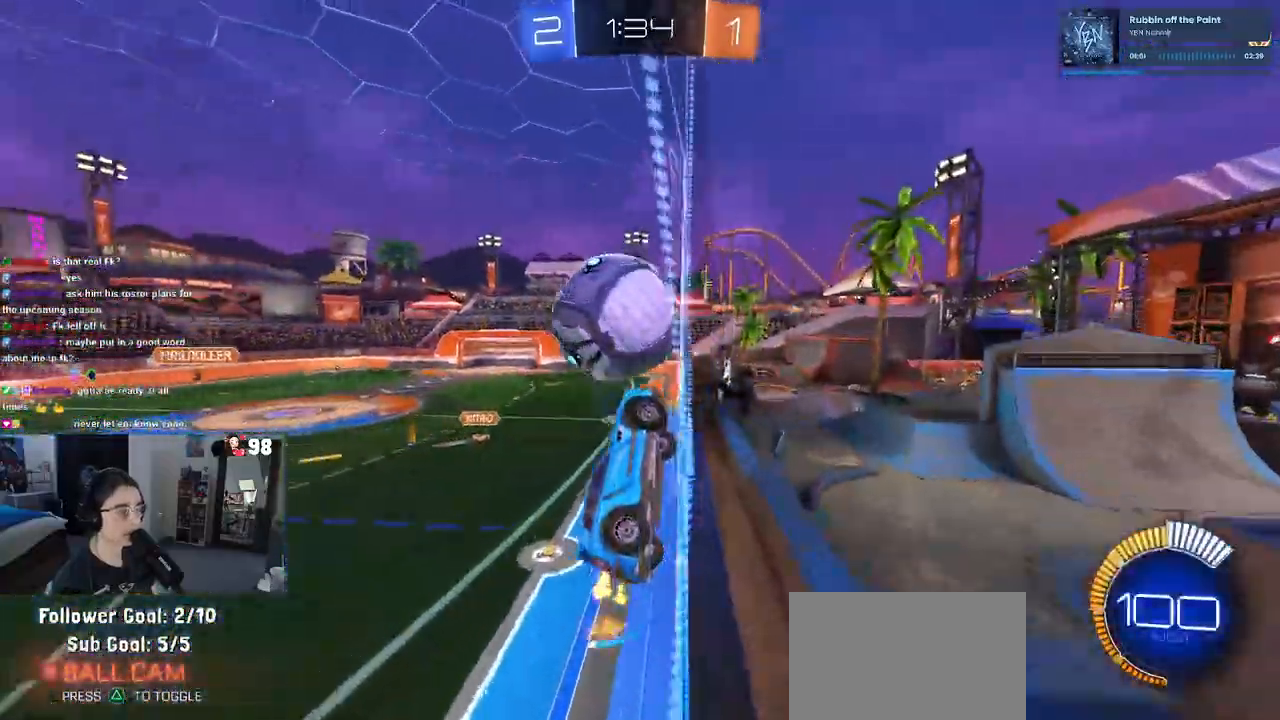
{"buttons": ["R2"], "left_stick": "center", "right_stick": "center", "events": [[367, "R2", "up"], [367, "left_stick", "center"], [383, "L2", "down"], [433, "R2", "down"], [467, "L2", "up"]]}
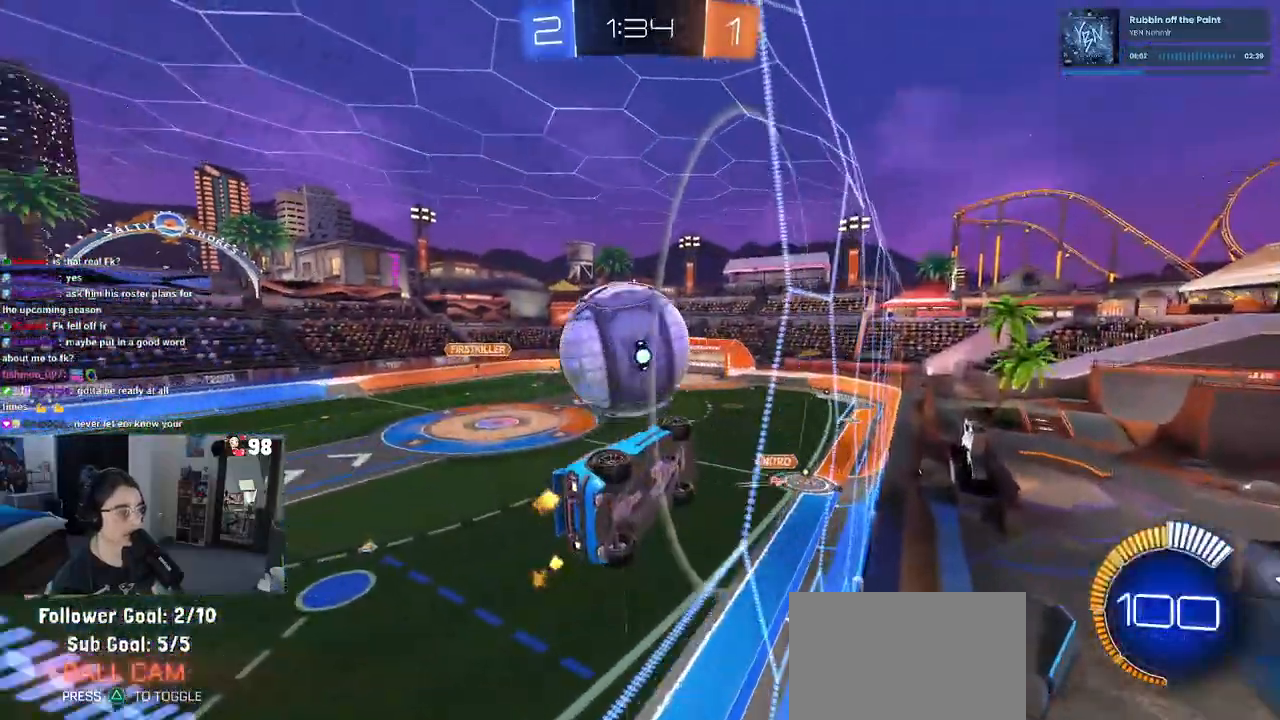
{"buttons": ["L1", "R1", "R2"], "left_stick": "left", "right_stick": "center", "events": [[67, "left_stick", "right"], [83, "R1", "down"], [100, "CROSS", "down"], [117, "left_stick", "center"], [183, "L1", "down"], [200, "left_stick", "up"], [283, "CROSS", "up"], [350, "left_stick", "right"], [400, "left_stick", "center"], [450, "left_stick", "left"]]}
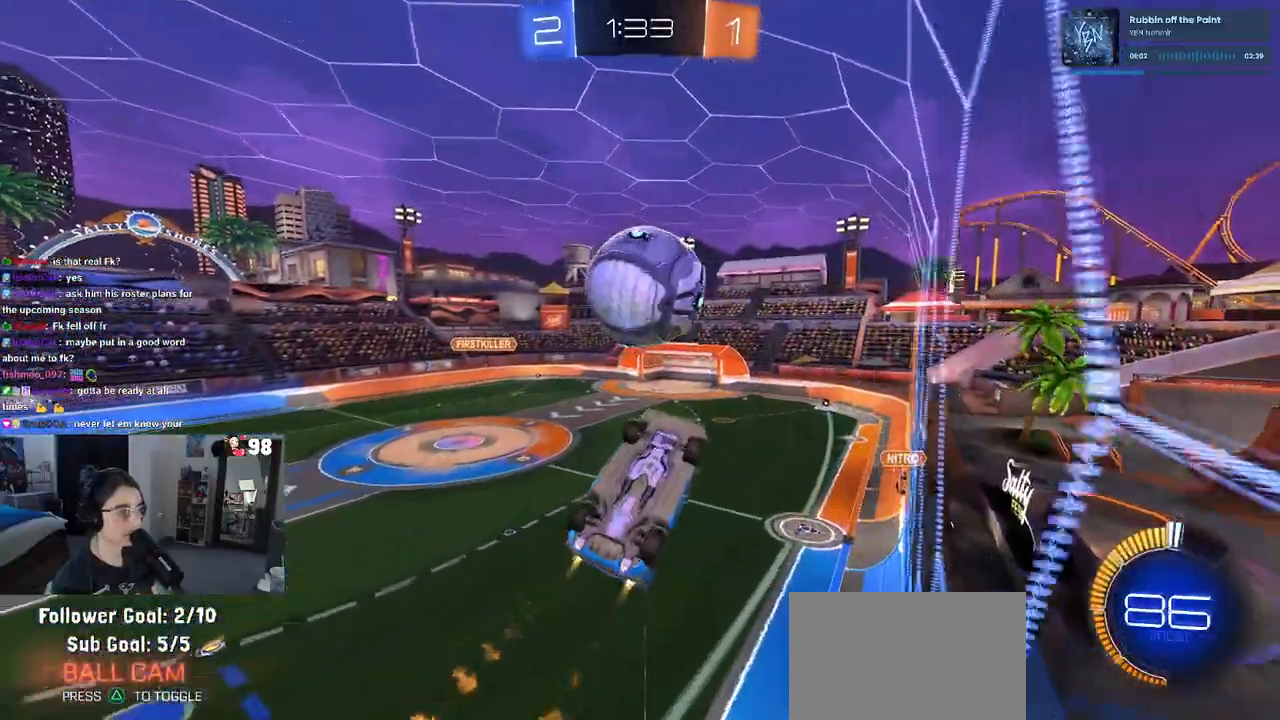
{"buttons": ["R1", "R2"], "left_stick": "up-left", "right_stick": "center", "events": [[250, "left_stick", "up-right"], [317, "L1", "up"], [400, "left_stick", "center"], [500, "left_stick", "up-left"]]}
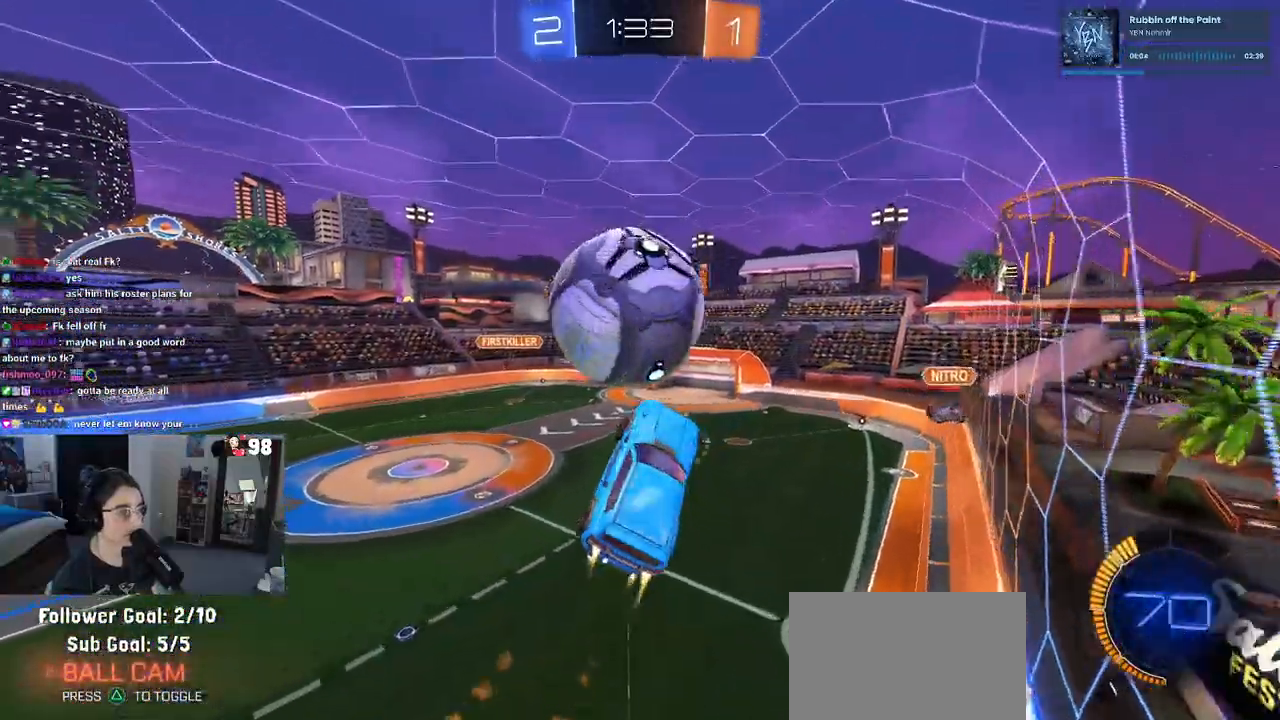
{"buttons": ["R1", "R2"], "left_stick": "down-right", "right_stick": "center", "events": [[33, "CROSS", "down"], [133, "left_stick", "down"], [183, "CROSS", "up"], [433, "left_stick", "down-right"]]}
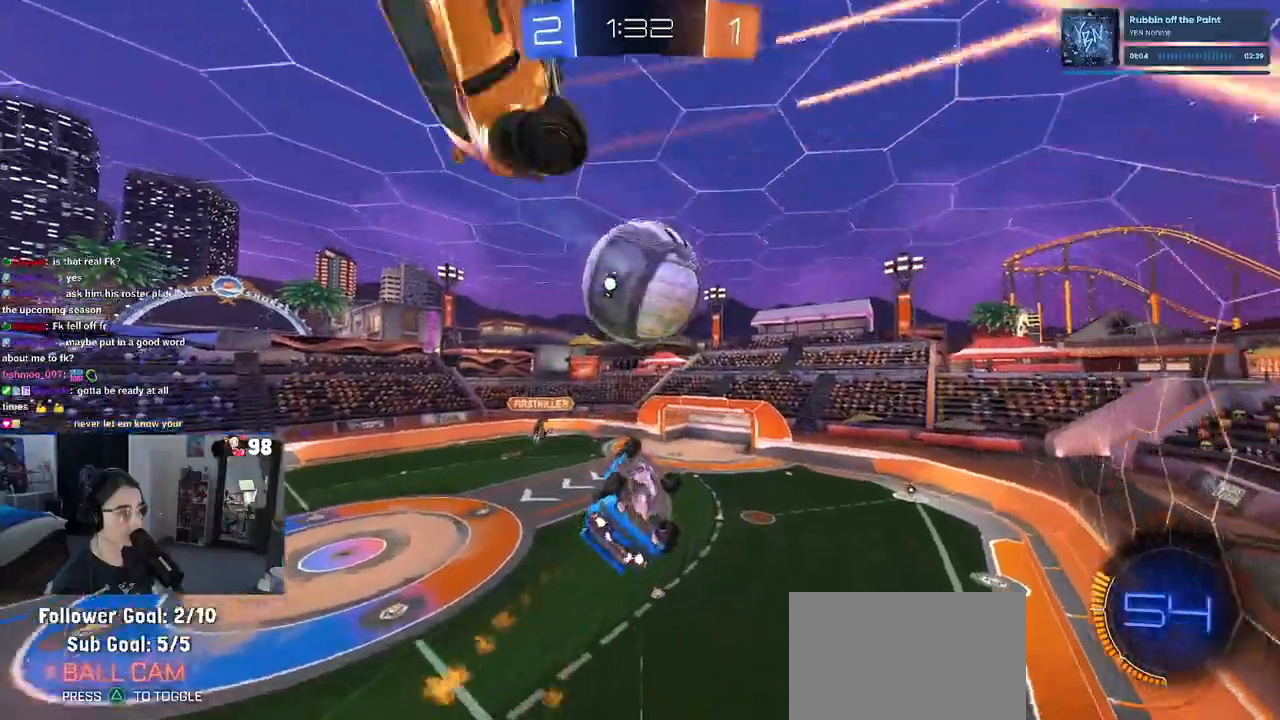
{"buttons": ["L1"], "left_stick": "left", "right_stick": "center", "events": [[50, "TRIANGLE", "down"], [83, "L1", "down"], [183, "left_stick", "down"], [200, "TRIANGLE", "up"], [267, "R1", "up"], [383, "R2", "up"], [417, "left_stick", "left"]]}
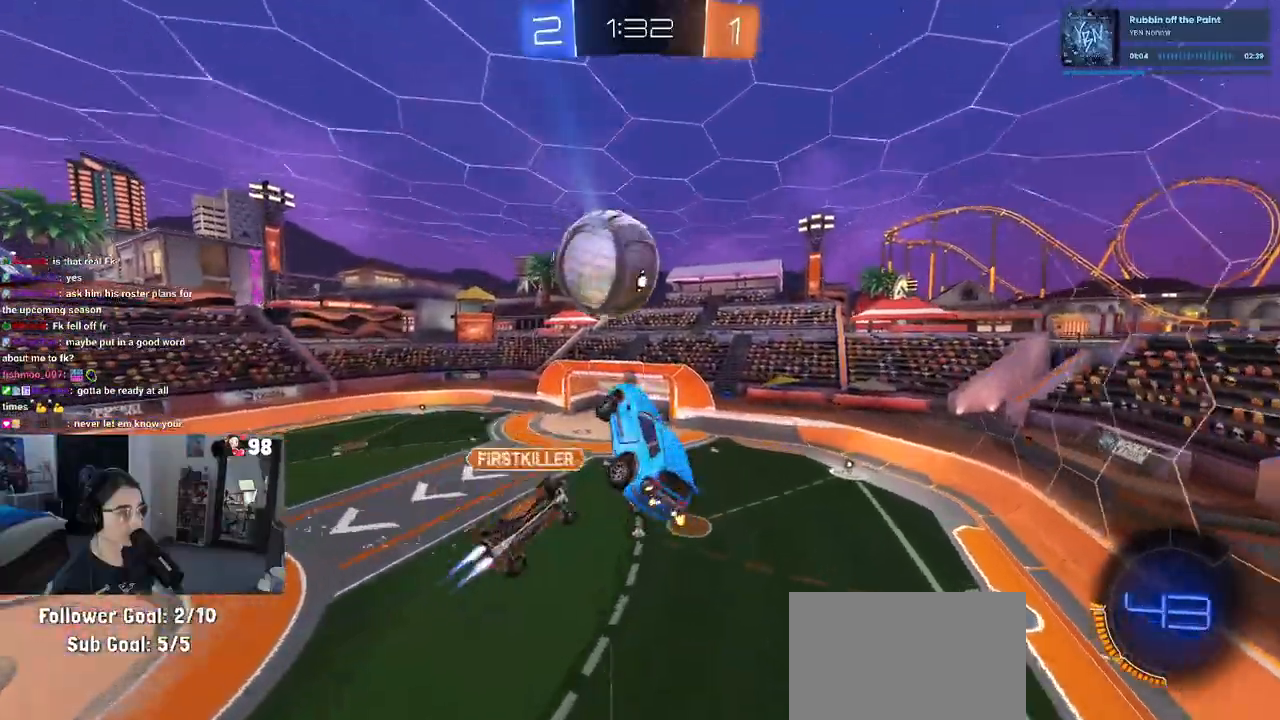
{"buttons": ["L1", "R1"], "left_stick": "down-right", "right_stick": "center", "events": [[50, "left_stick", "center"], [100, "left_stick", "right"], [183, "left_stick", "center"], [233, "left_stick", "left"], [333, "R1", "down"], [417, "left_stick", "down-right"]]}
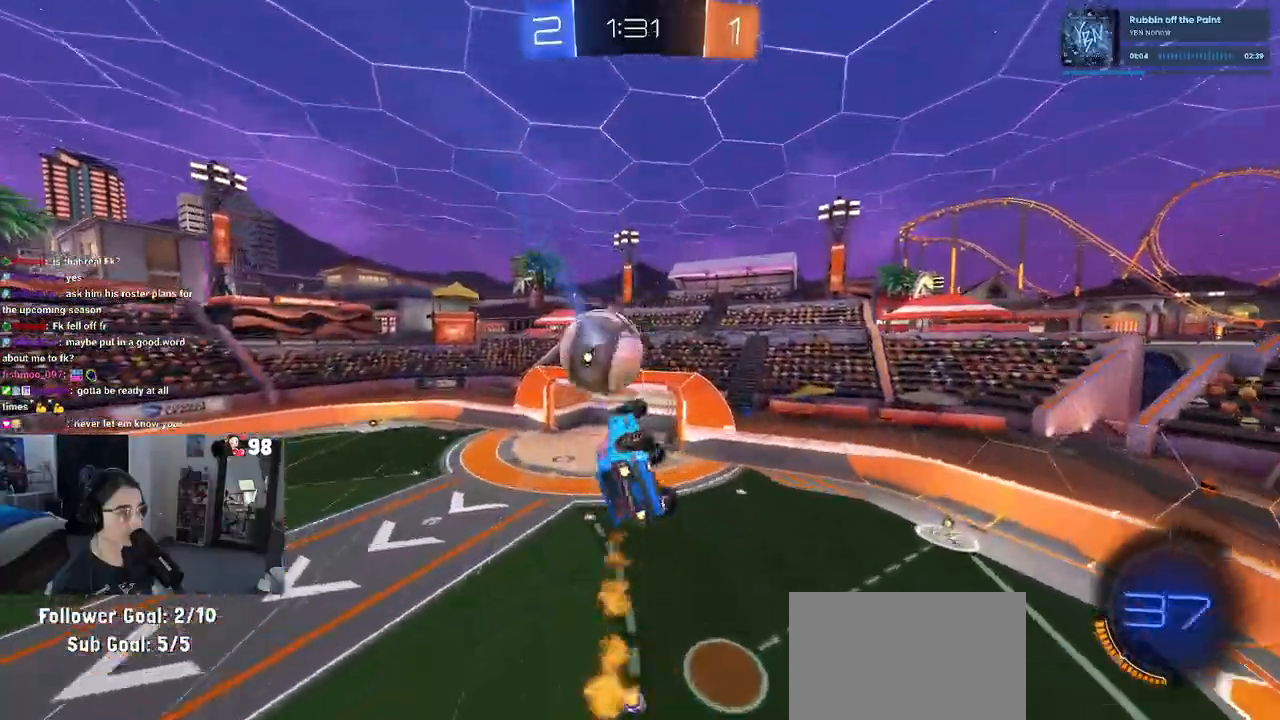
{"buttons": ["L1", "R1"], "left_stick": "left", "right_stick": "center", "events": [[100, "left_stick", "left"], [300, "left_stick", "center"], [500, "left_stick", "left"]]}
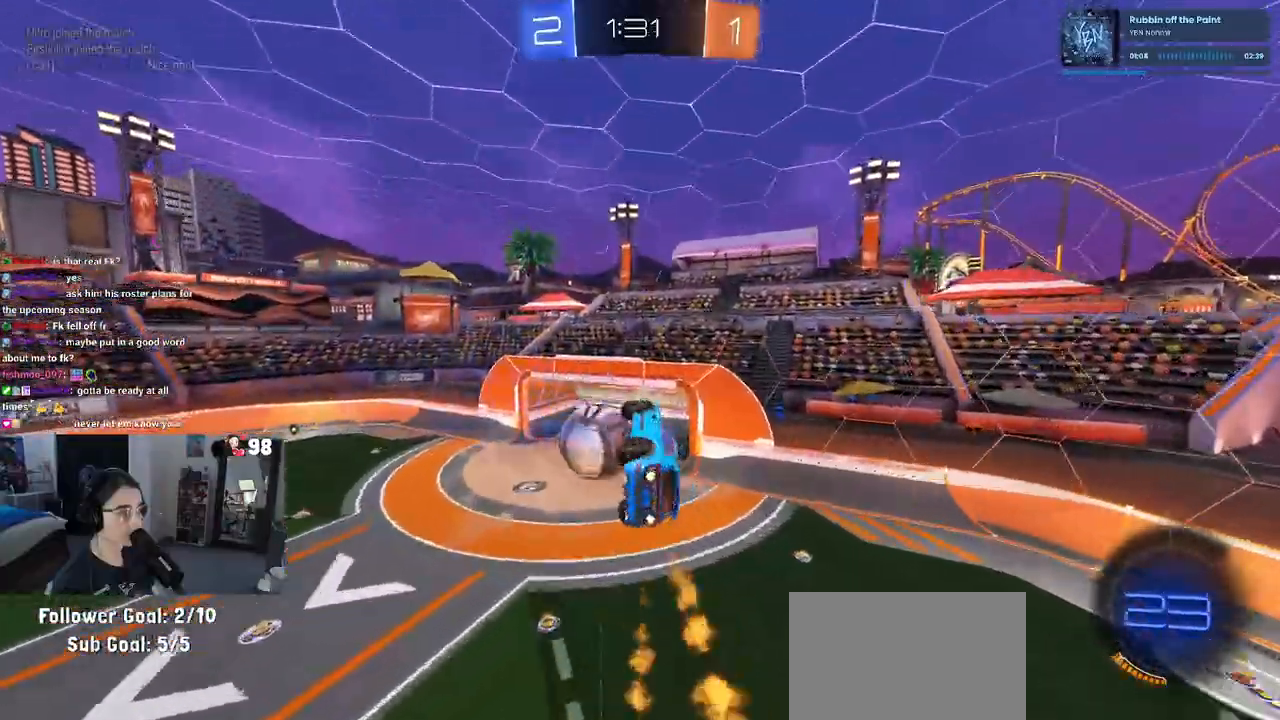
{"buttons": ["L1", "R1"], "left_stick": "center", "right_stick": "center", "events": [[350, "left_stick", "center"]]}
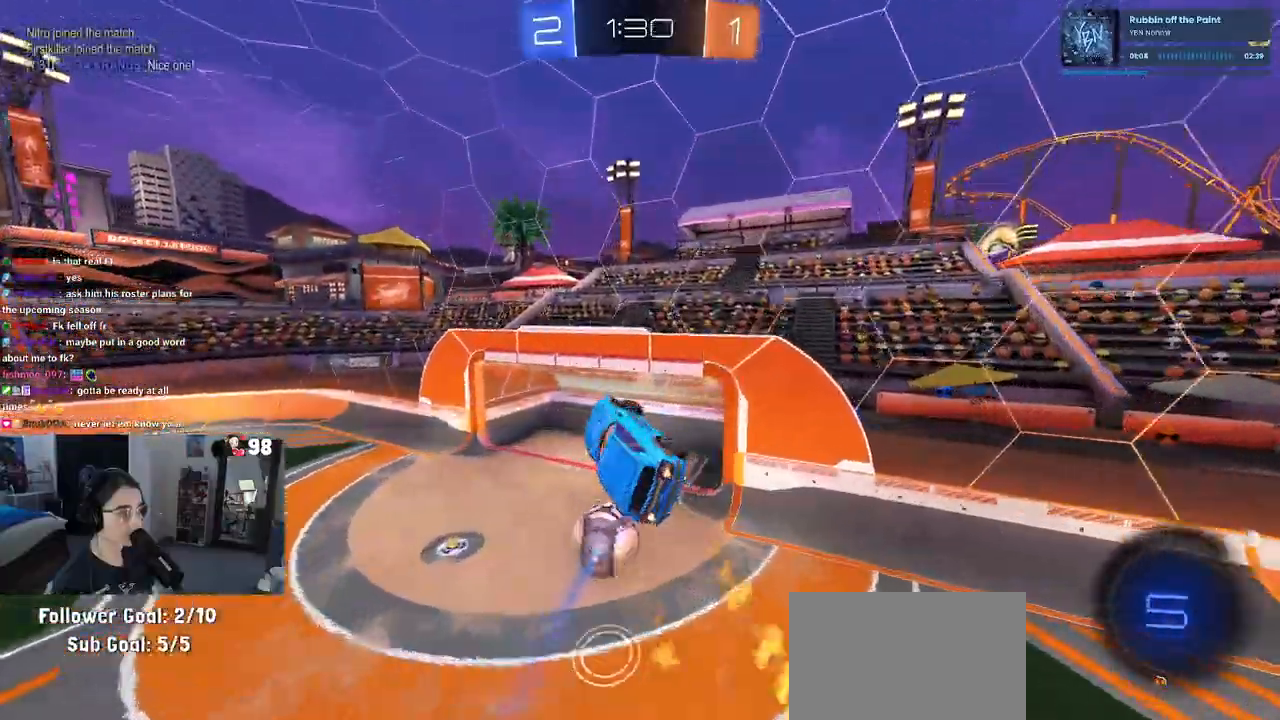
{"buttons": ["L1", "R1"], "left_stick": "center", "right_stick": "center", "events": [[17, "left_stick", "up-left"], [183, "left_stick", "left"], [317, "left_stick", "down-left"], [417, "left_stick", "center"]]}
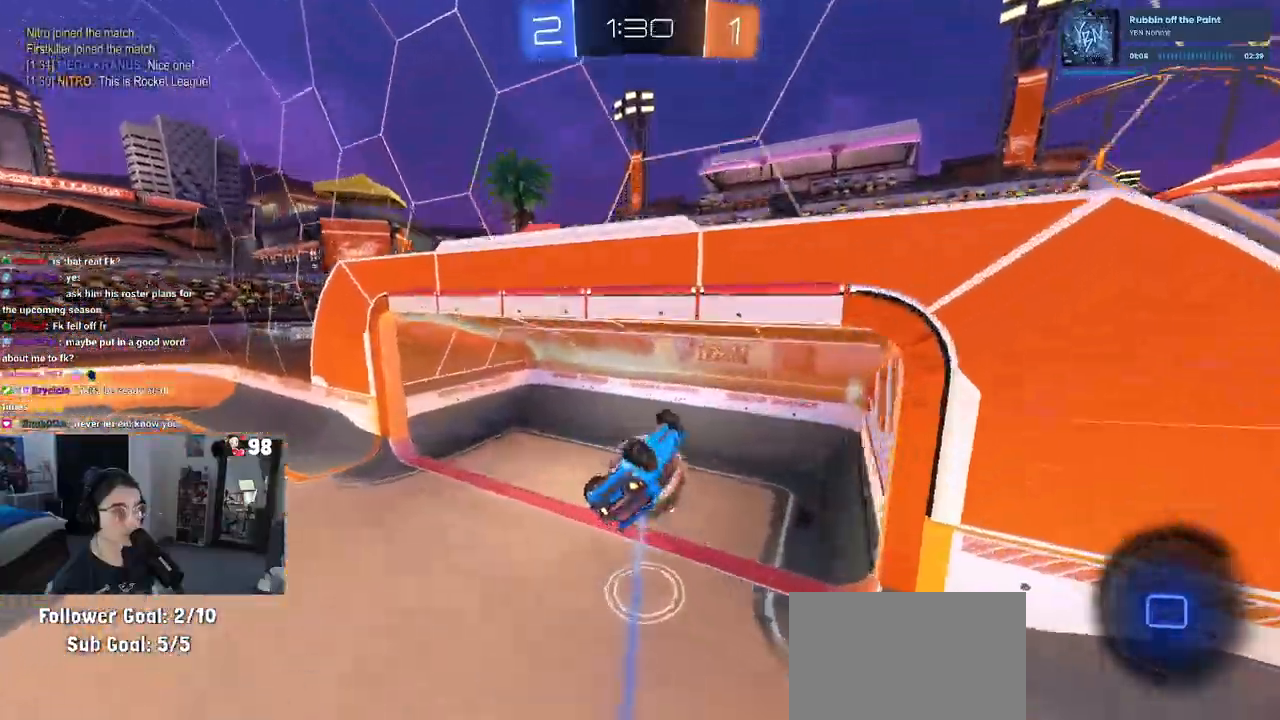
{"buttons": [], "left_stick": "center", "right_stick": "center", "events": [[17, "left_stick", "right"], [167, "left_stick", "up-right"], [317, "R1", "up"], [333, "left_stick", "center"], [367, "L1", "up"]]}
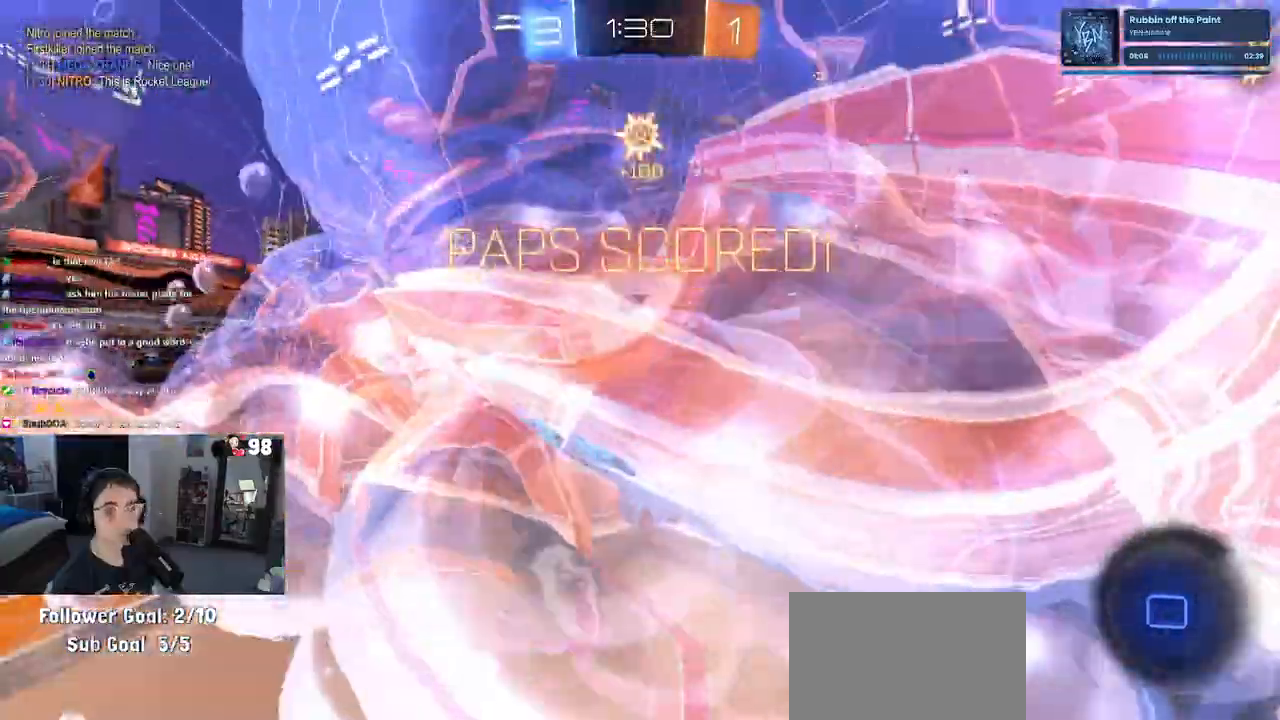
{"buttons": [], "left_stick": "center", "right_stick": "center", "events": []}
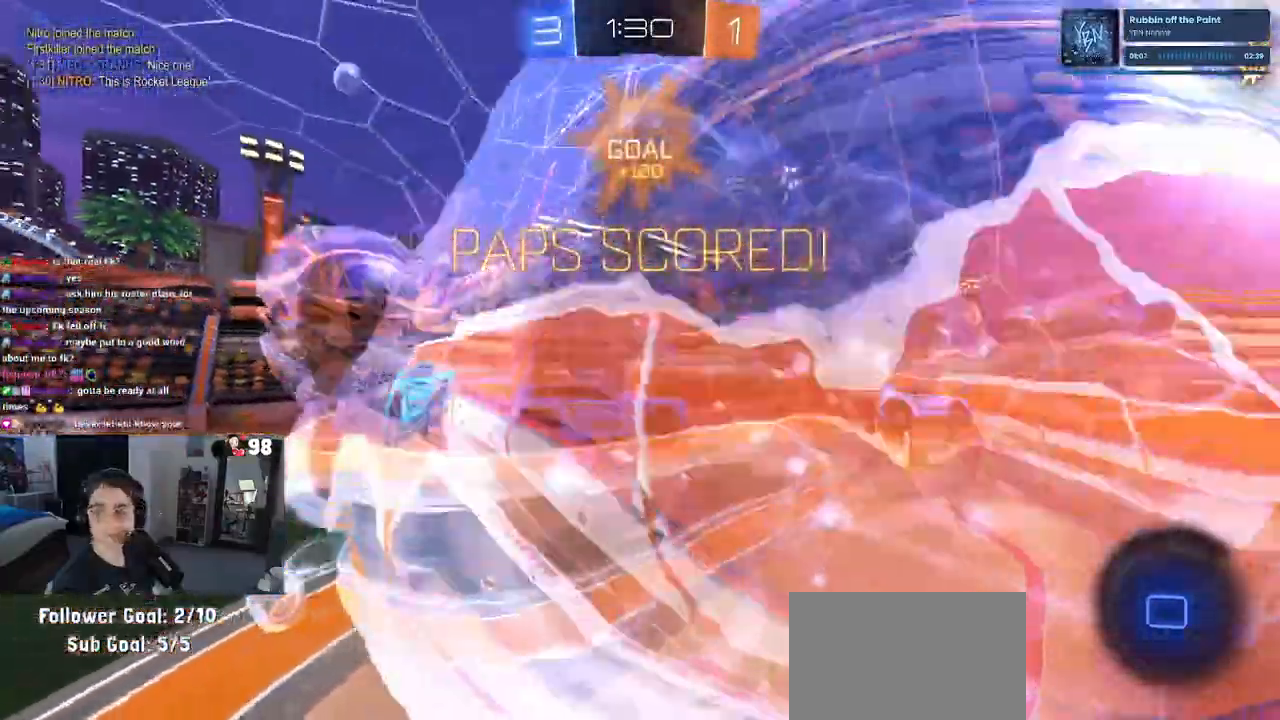
{"buttons": [], "left_stick": "center", "right_stick": "center", "events": []}